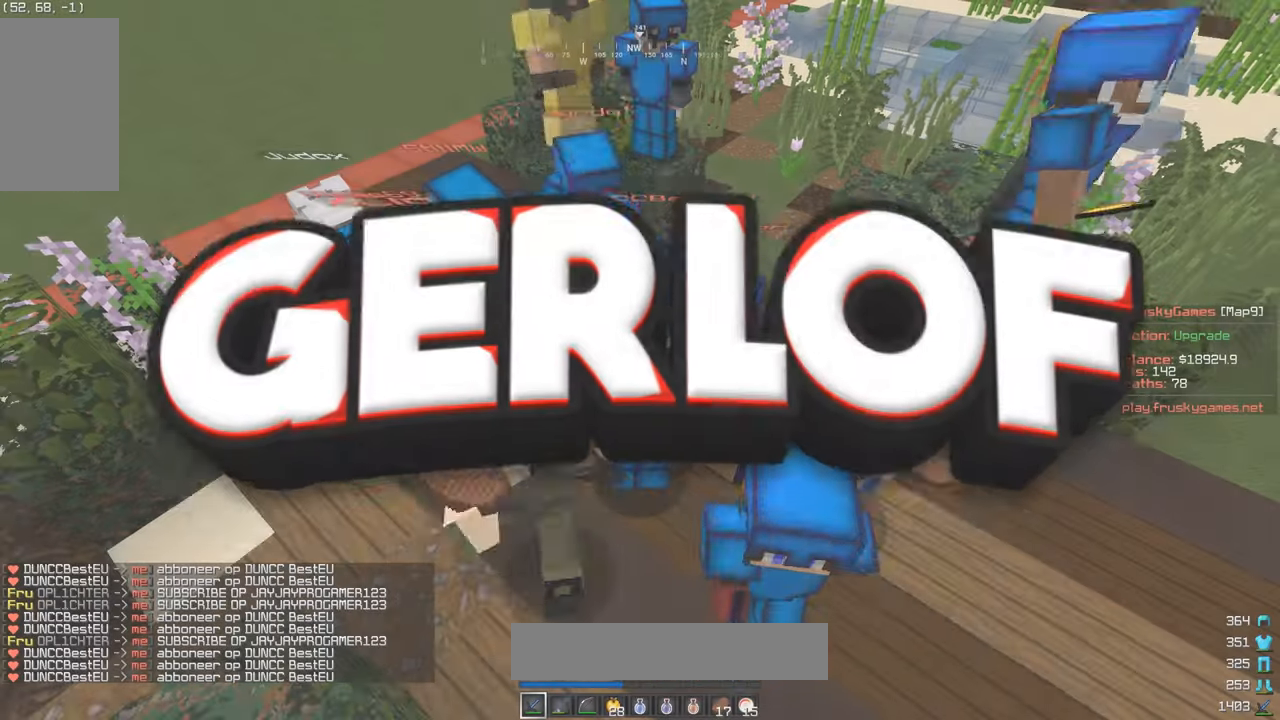
Gameplay with keyboard and mouse; each line is a JSON object with the keys and mouse buttons held at the frame after it. "events" lists presses ("down") and releases ("up") of "a", "d", "s", "w", "mouse_left" and "mouse_right" between this image and that frame as [ms after this image, input, new state], when the widget could be followed in between. "mouse_left", "mouse_right" = the "left", "right" buttons of the "mouse" list. No other keys are recorded. Fast repeated clicks can show as one long hold. Mouse movement is not recorded.
{"keys": ["a", "w"], "mouse": ["right"], "events": [[67, "d", "down"], [217, "w", "down"], [367, "a", "down"], [367, "d", "up"]]}
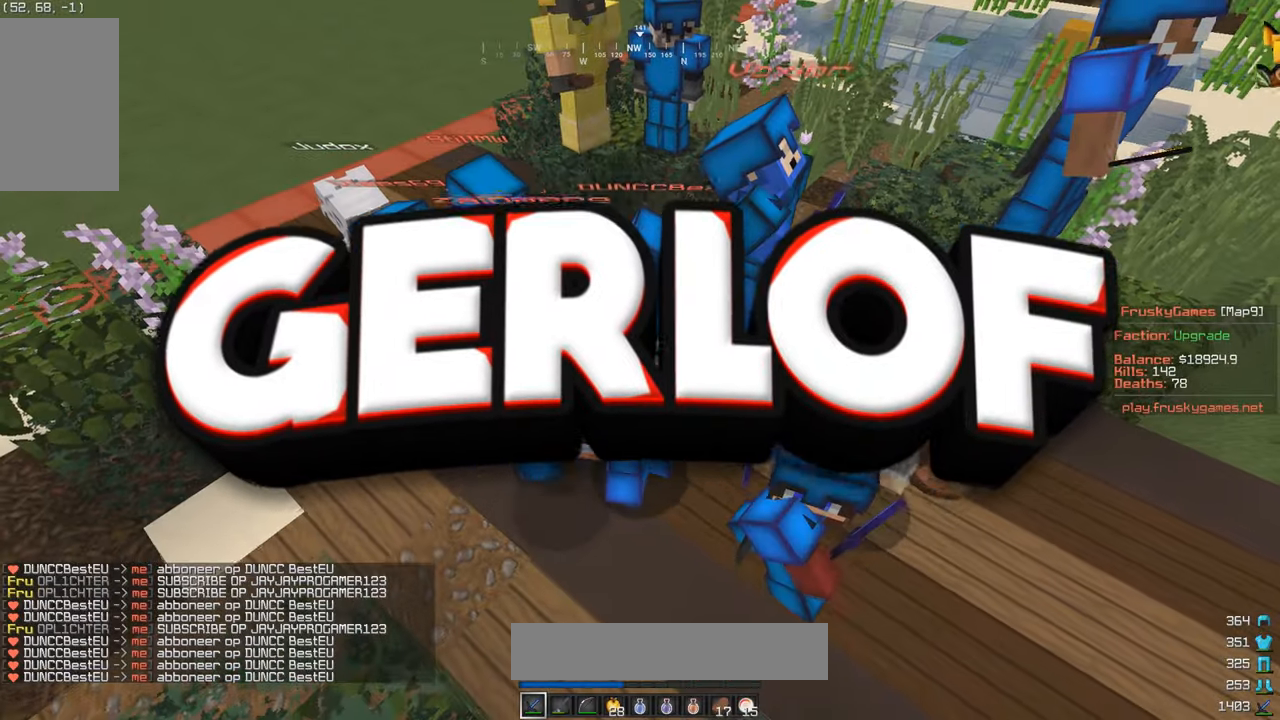
{"keys": ["w"], "mouse": ["right"], "events": [[434, "a", "up"]]}
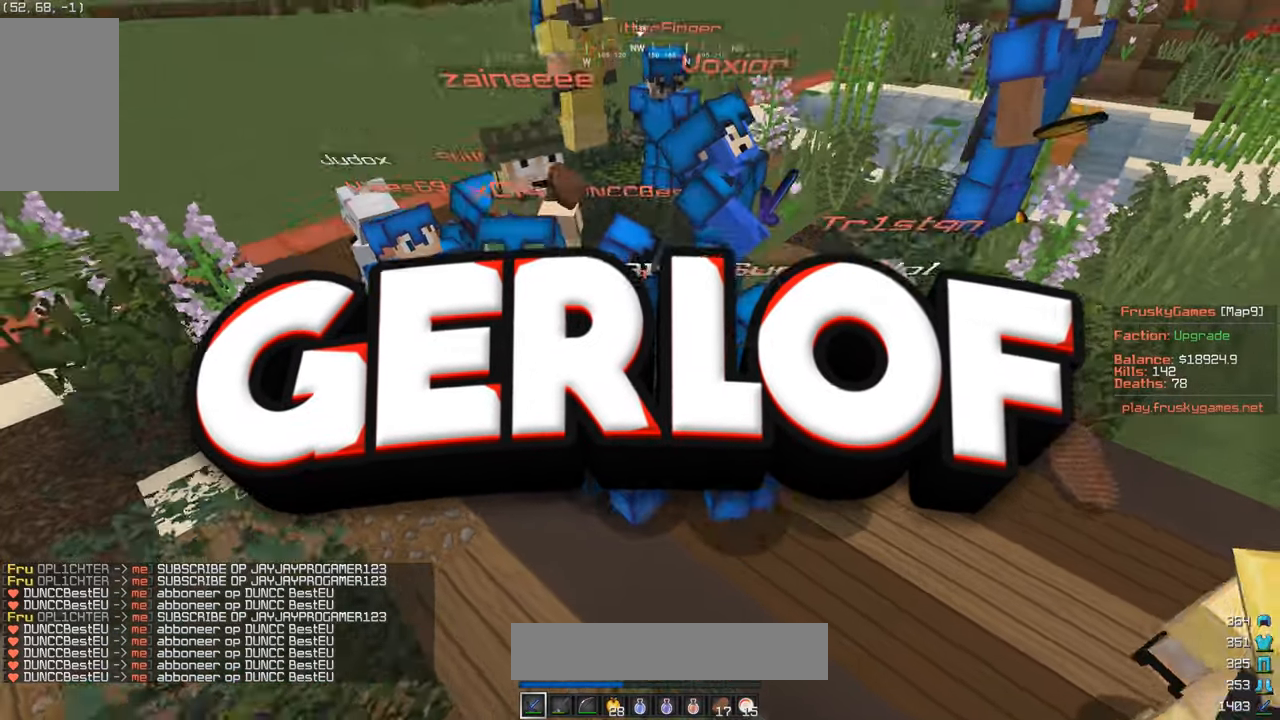
{"keys": [], "mouse": ["right"], "events": [[450, "w", "up"]]}
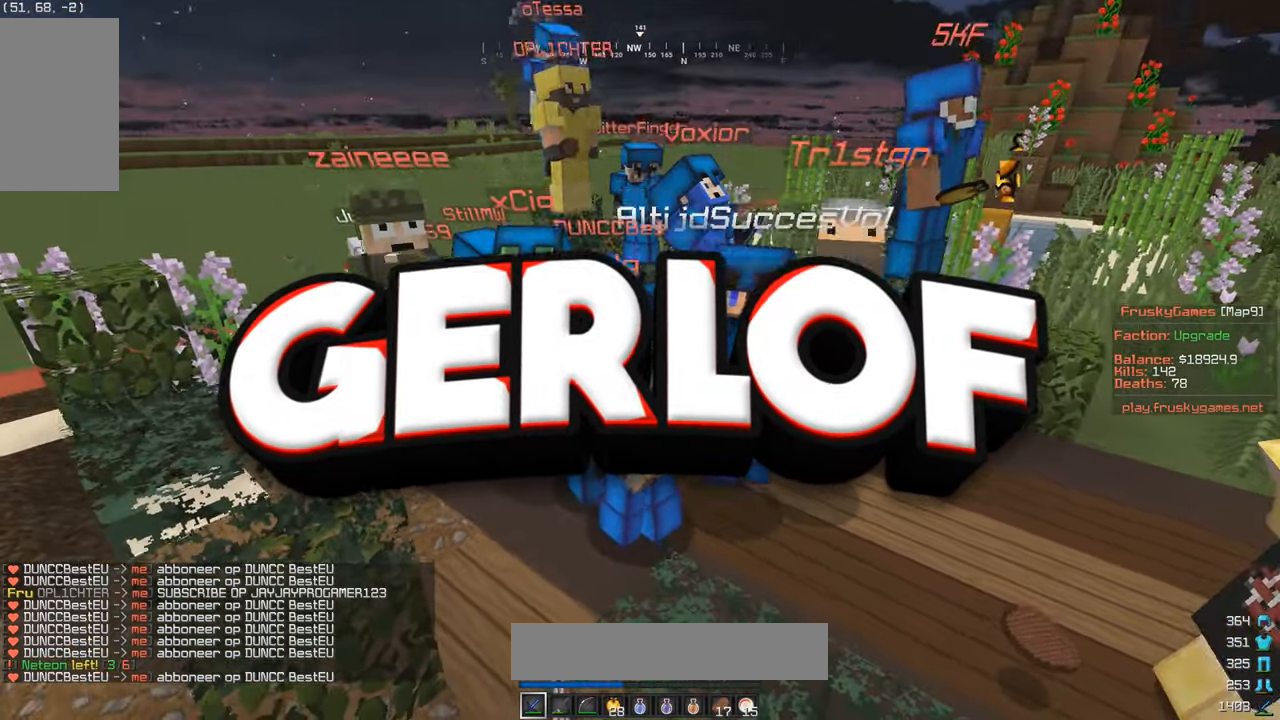
{"keys": ["s"], "mouse": ["right"], "events": [[217, "s", "down"]]}
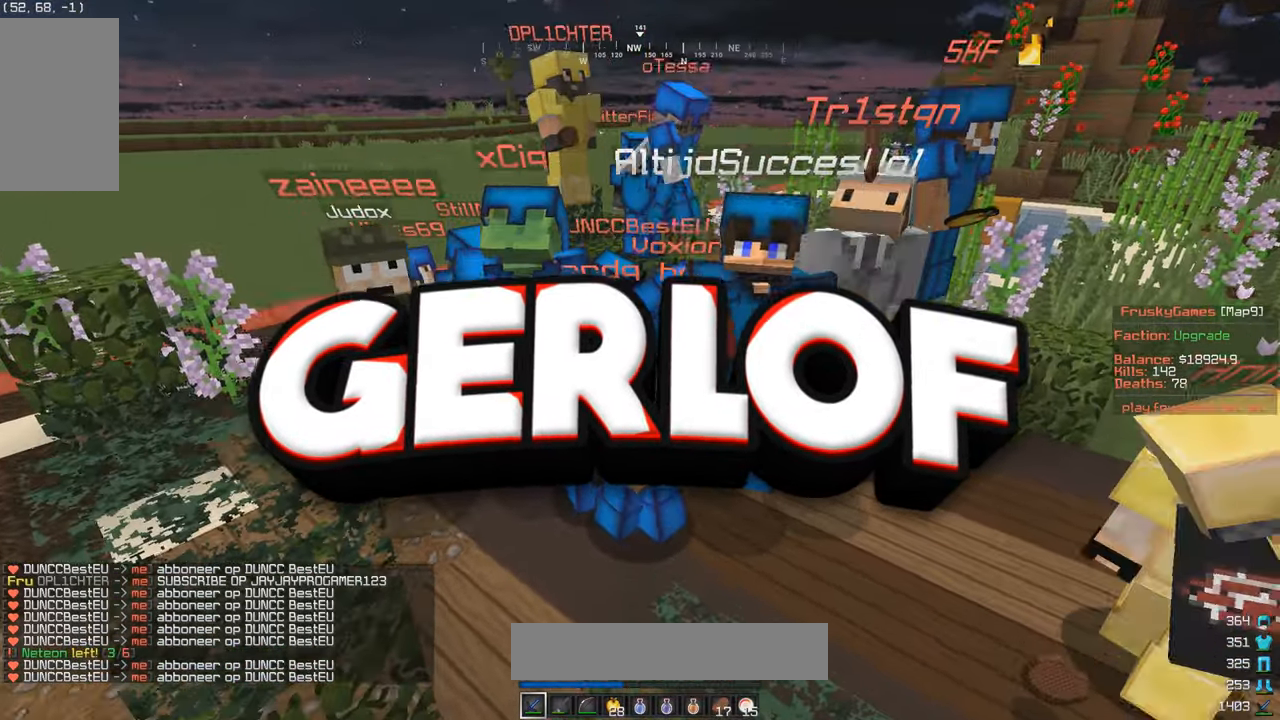
{"keys": ["s"], "mouse": ["right"], "events": []}
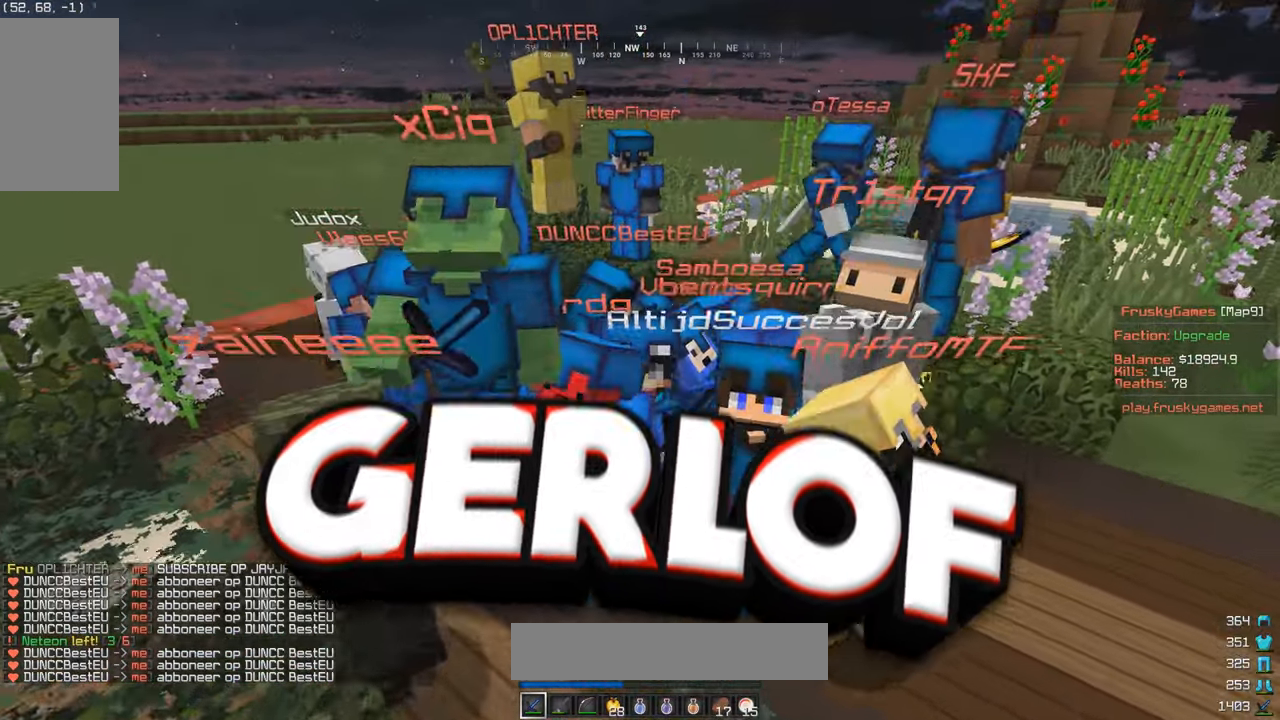
{"keys": [], "mouse": ["right"], "events": [[250, "s", "up"]]}
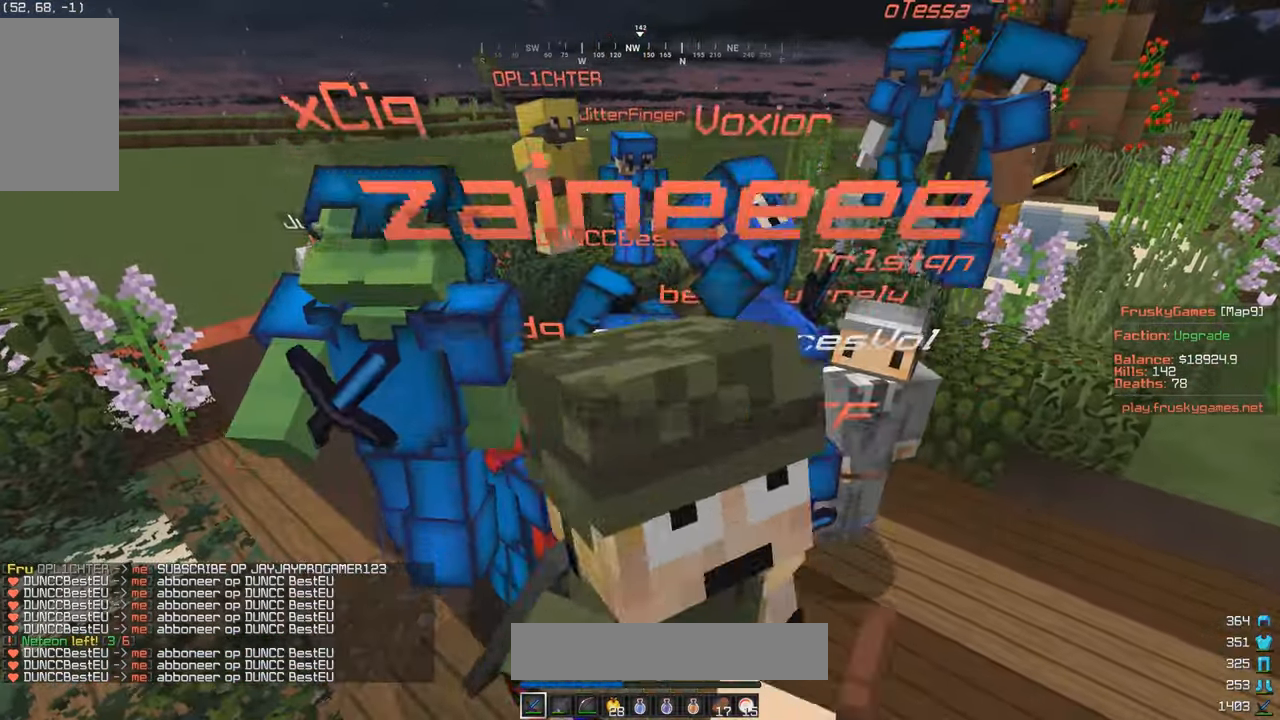
{"keys": ["d"], "mouse": ["right"], "events": [[217, "d", "down"], [317, "w", "down"], [384, "w", "up"]]}
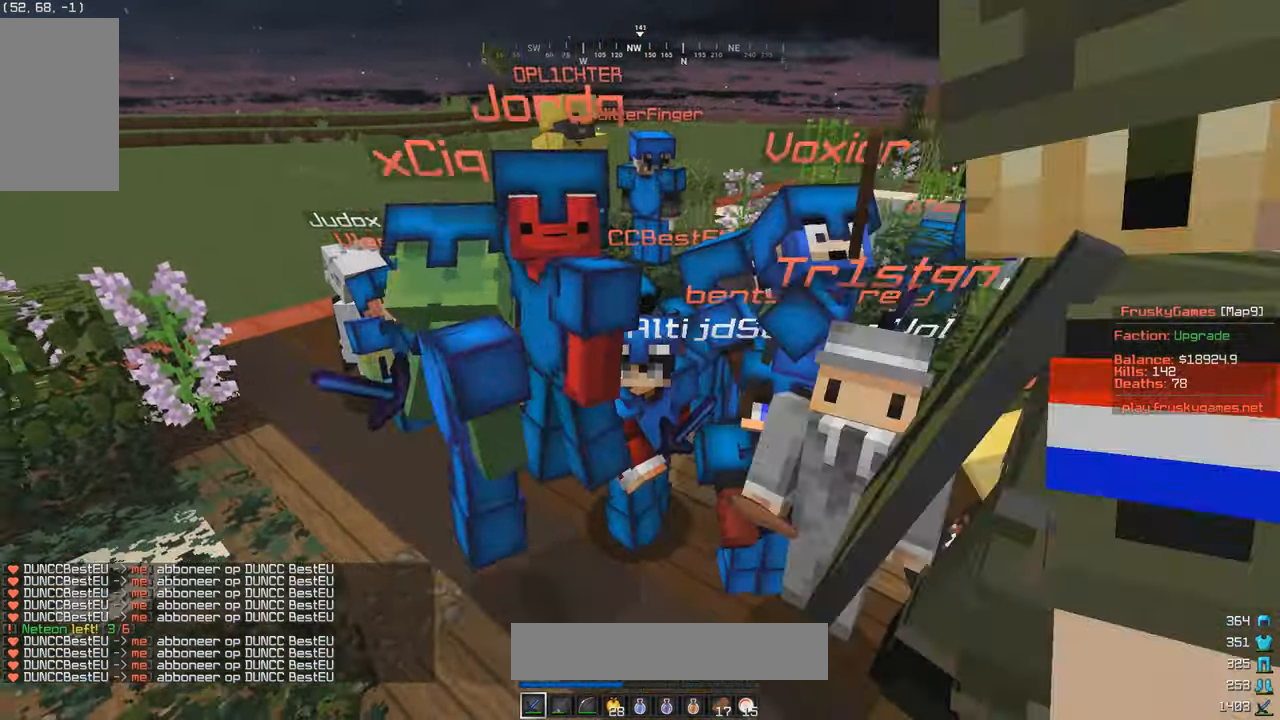
{"keys": ["a", "s"], "mouse": [], "events": [[84, "mouse_right", "up"], [217, "s", "down"], [267, "a", "down"], [384, "d", "up"]]}
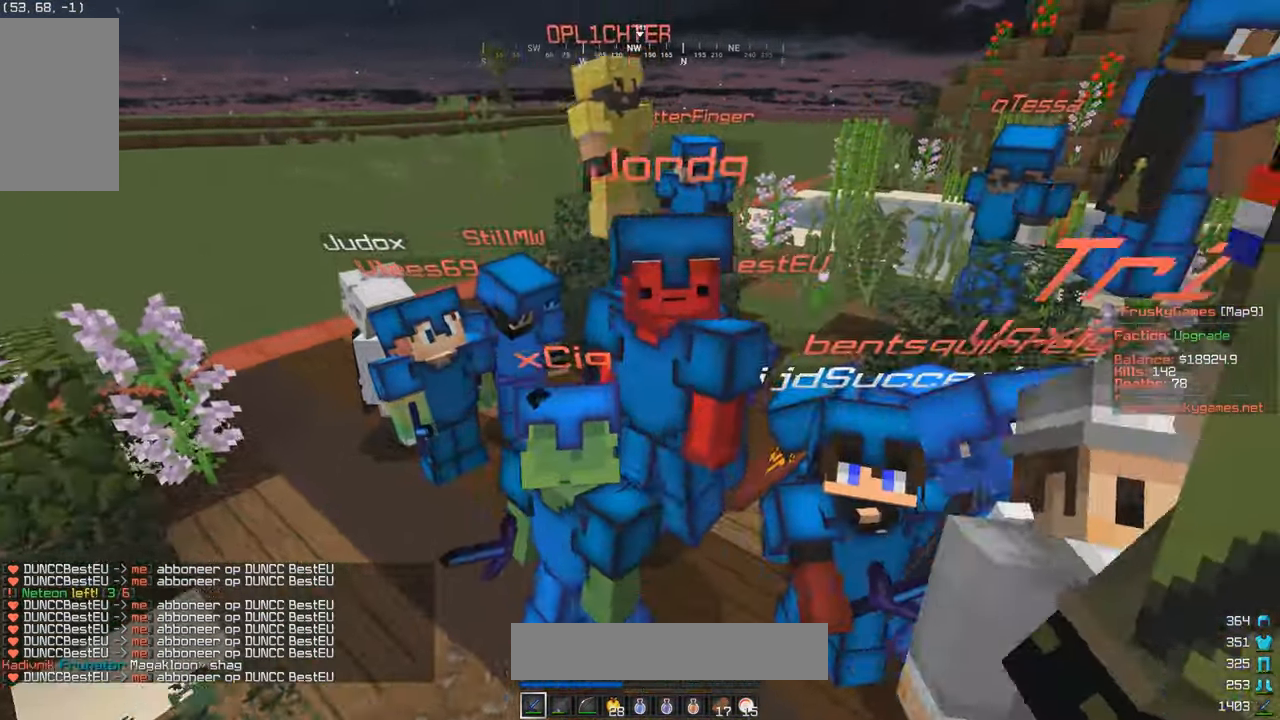
{"keys": ["a", "s"], "mouse": [], "events": []}
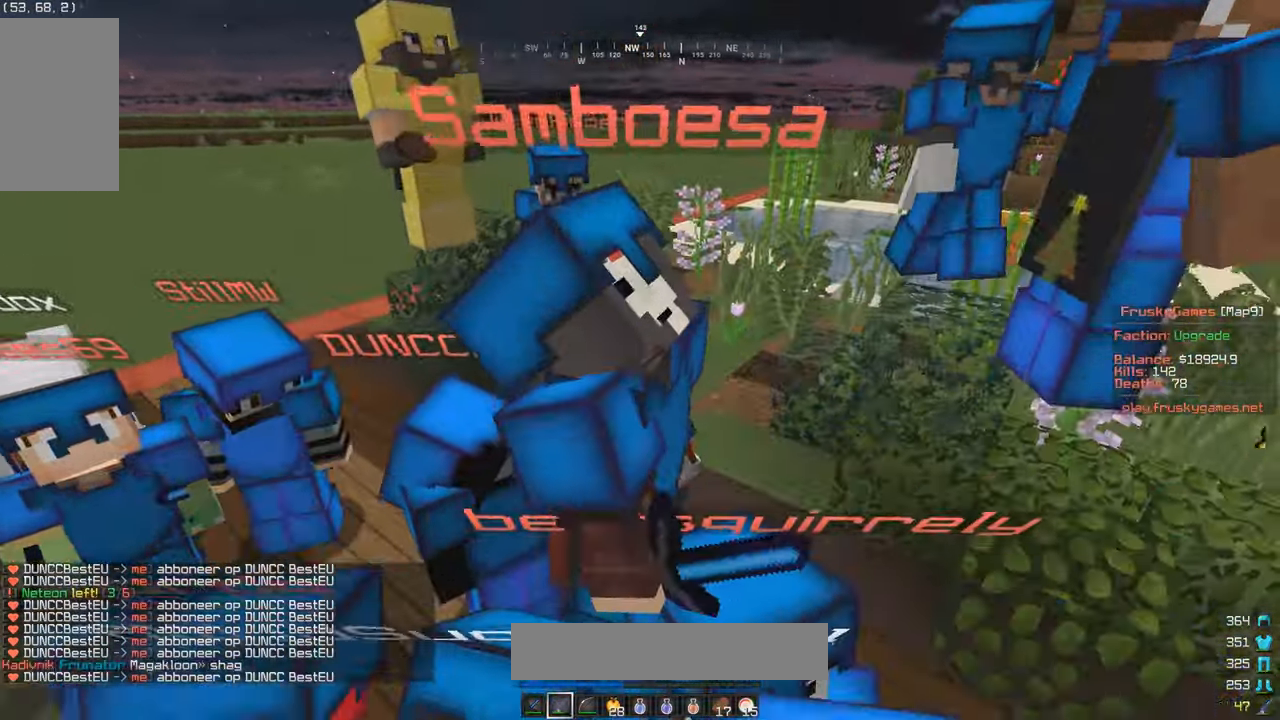
{"keys": [], "mouse": [], "events": [[350, "s", "up"], [383, "a", "up"]]}
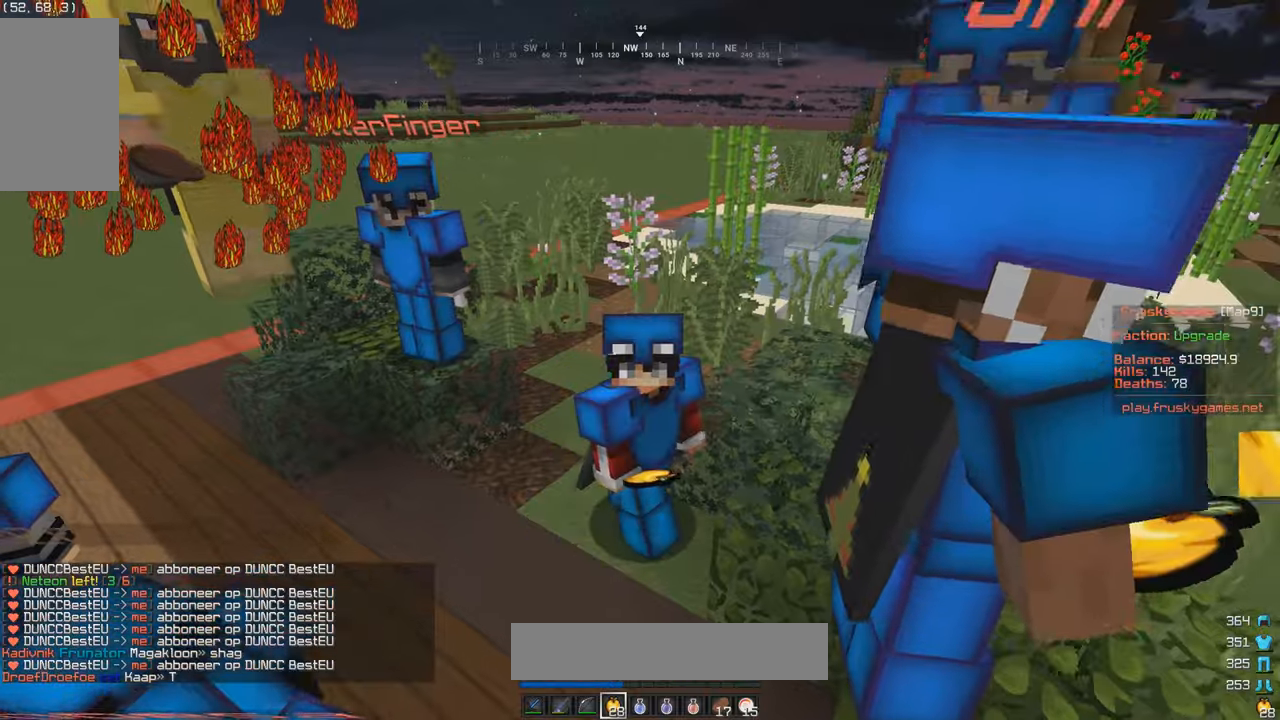
{"keys": [], "mouse": [], "events": [[50, "a", "down"], [116, "s", "down"], [350, "s", "up"], [400, "a", "up"]]}
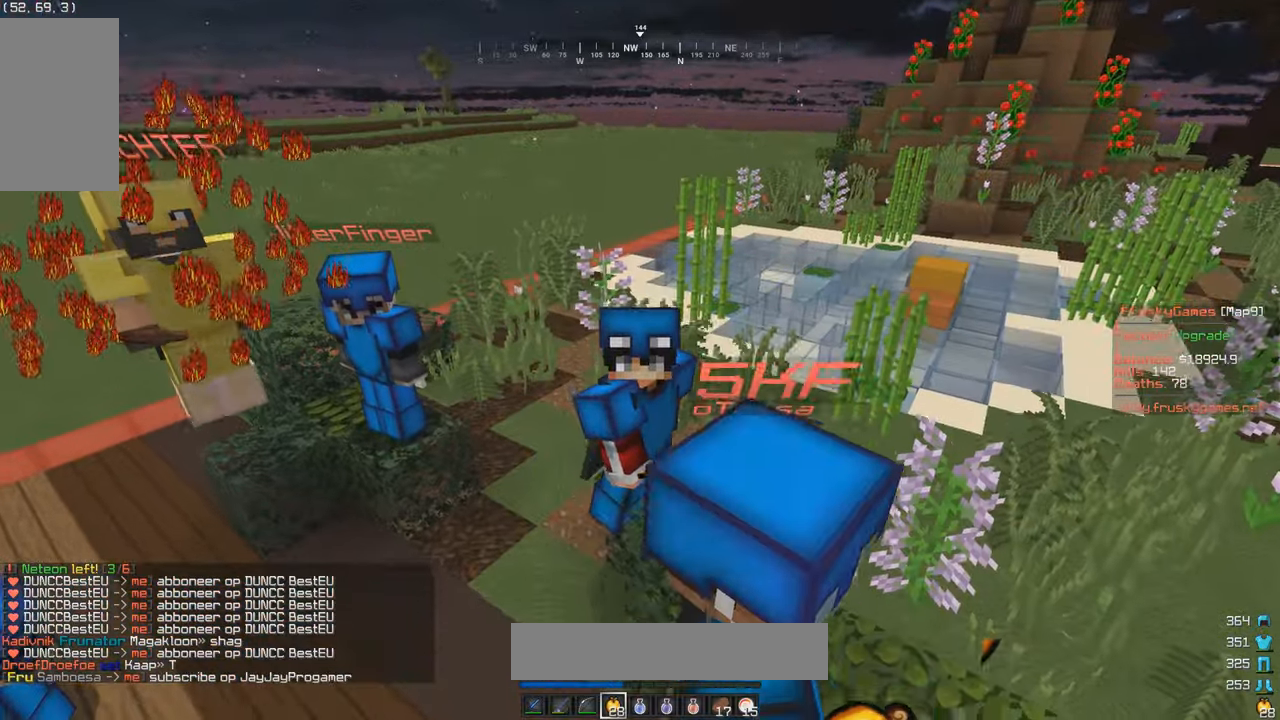
{"keys": ["w"], "mouse": [], "events": [[66, "a", "down"], [66, "w", "down"], [300, "a", "up"]]}
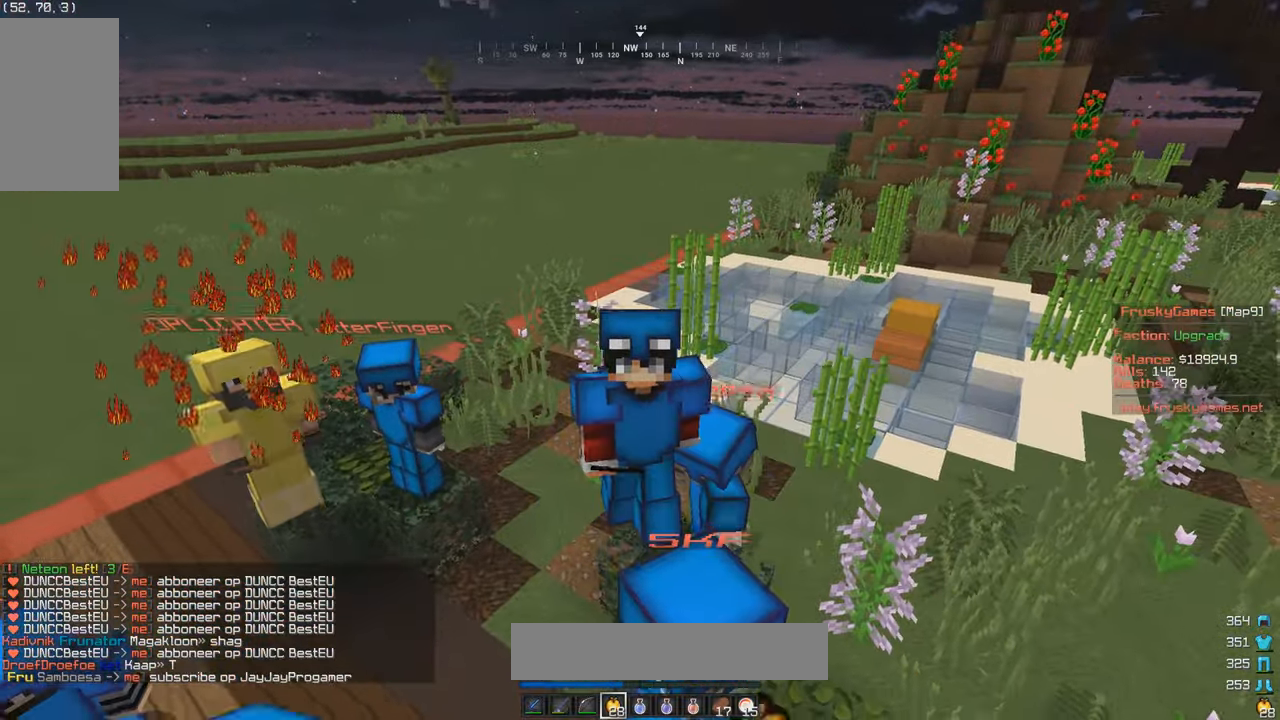
{"keys": ["d"], "mouse": [], "events": [[100, "w", "up"], [366, "d", "down"]]}
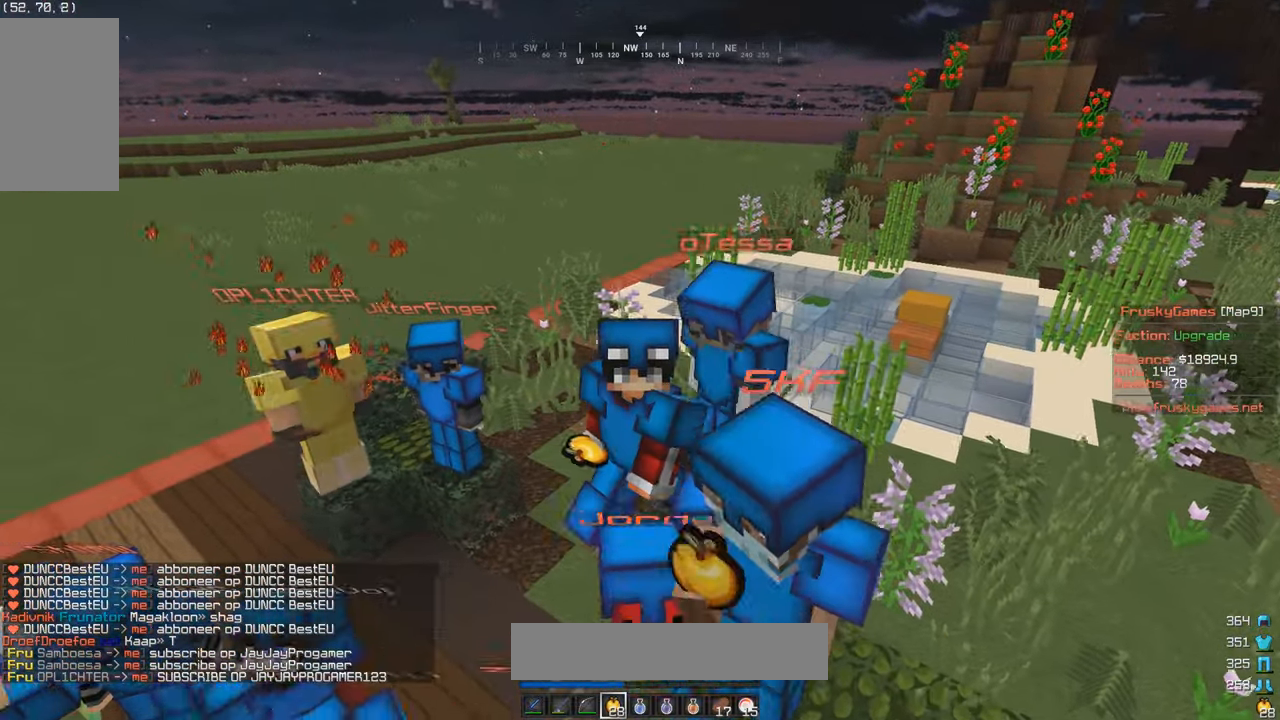
{"keys": ["d"], "mouse": ["left"], "events": [[266, "mouse_left", "down"]]}
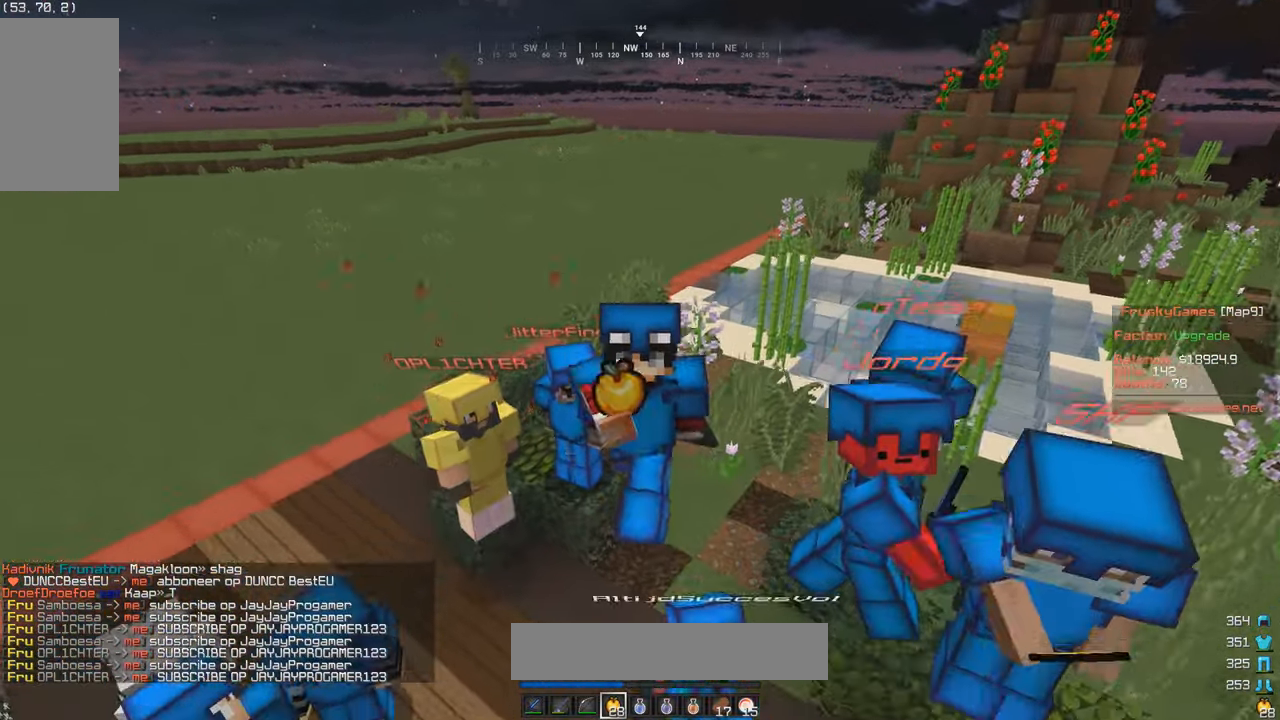
{"keys": ["d", "w"], "mouse": ["left"], "events": [[100, "w", "down"]]}
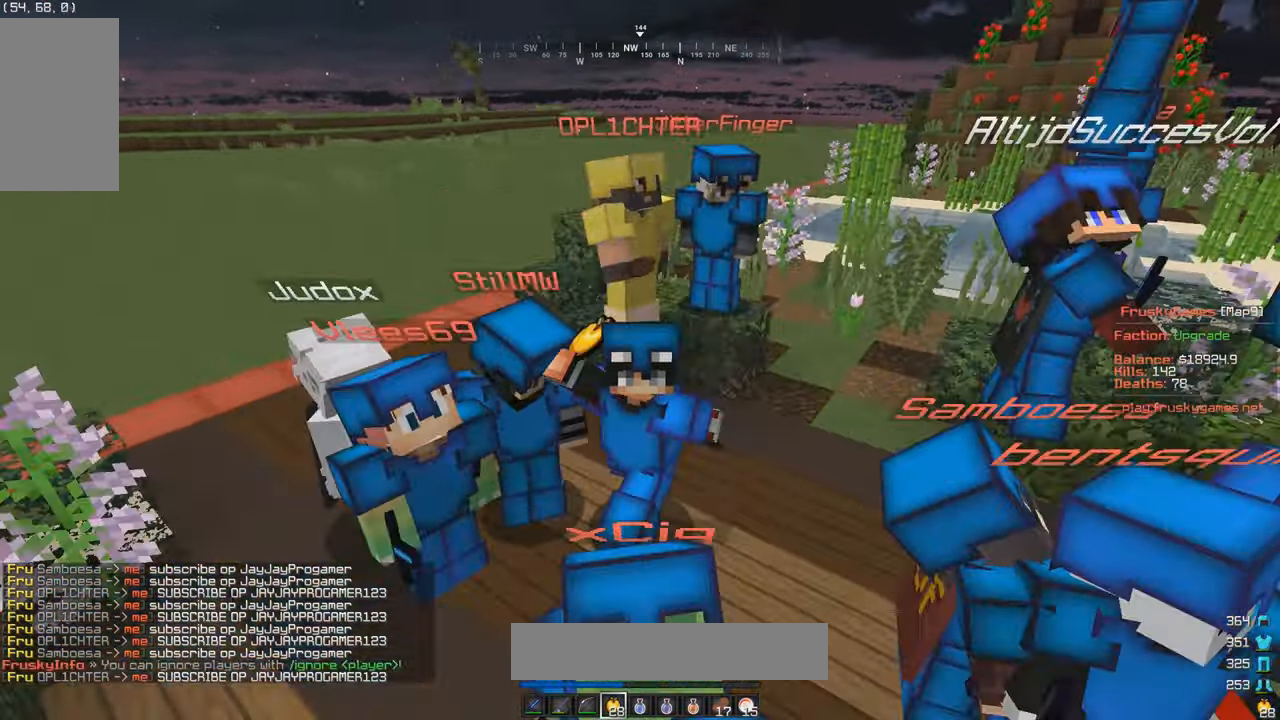
{"keys": ["a"], "mouse": [], "events": [[150, "mouse_left", "up"], [216, "a", "down"], [216, "d", "up"], [283, "w", "up"]]}
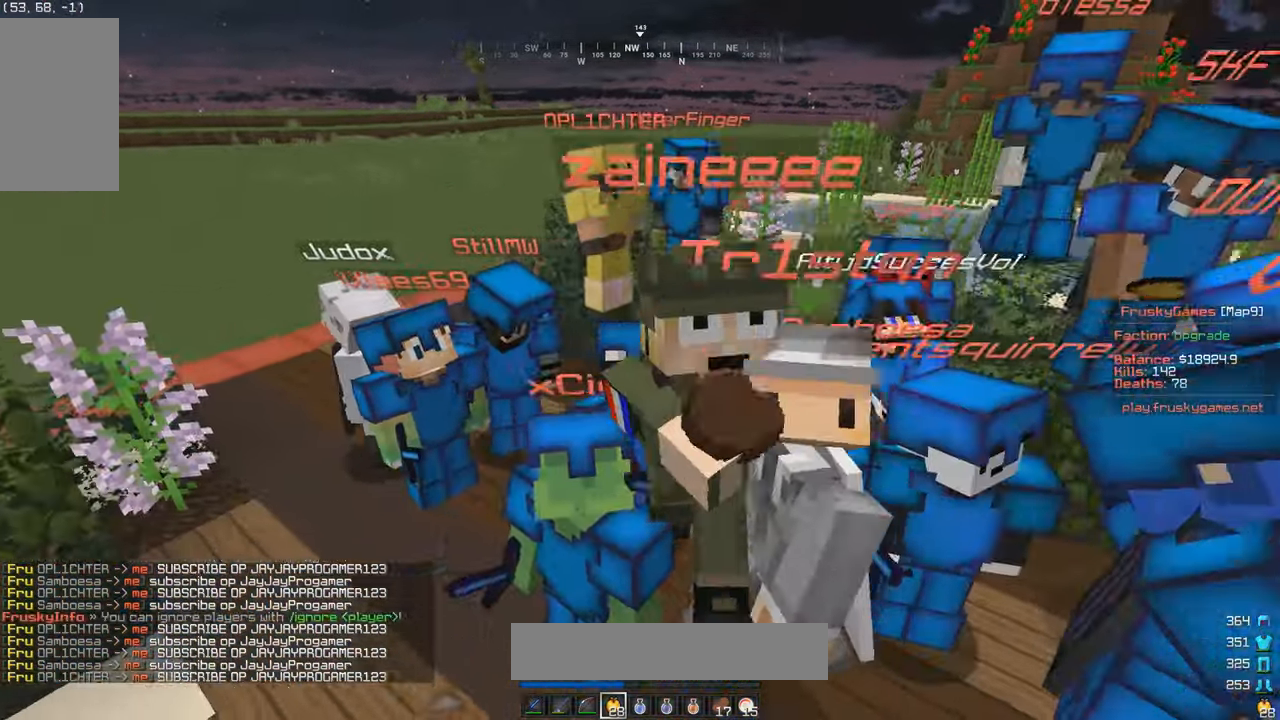
{"keys": ["w"], "mouse": [], "events": [[150, "a", "up"], [500, "w", "down"]]}
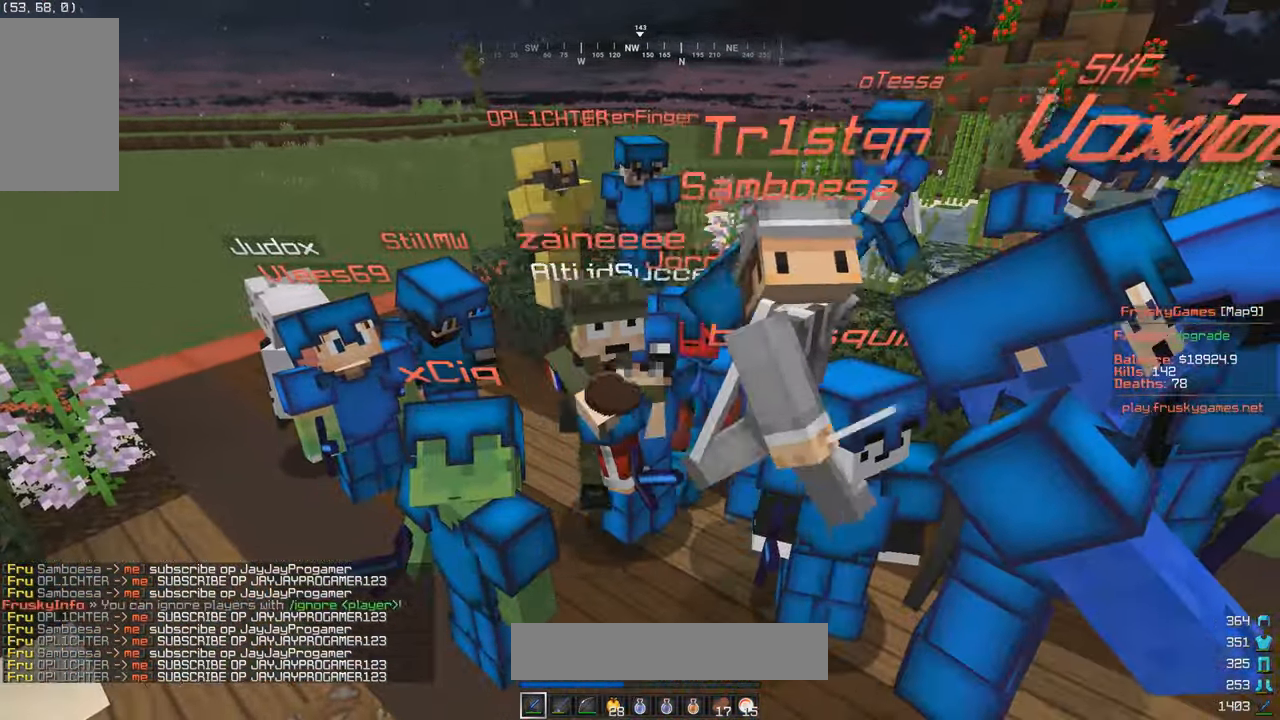
{"keys": ["d"], "mouse": ["right"], "events": [[100, "mouse_right", "down"], [100, "s", "down"], [400, "w", "up"], [416, "s", "up"], [483, "d", "down"]]}
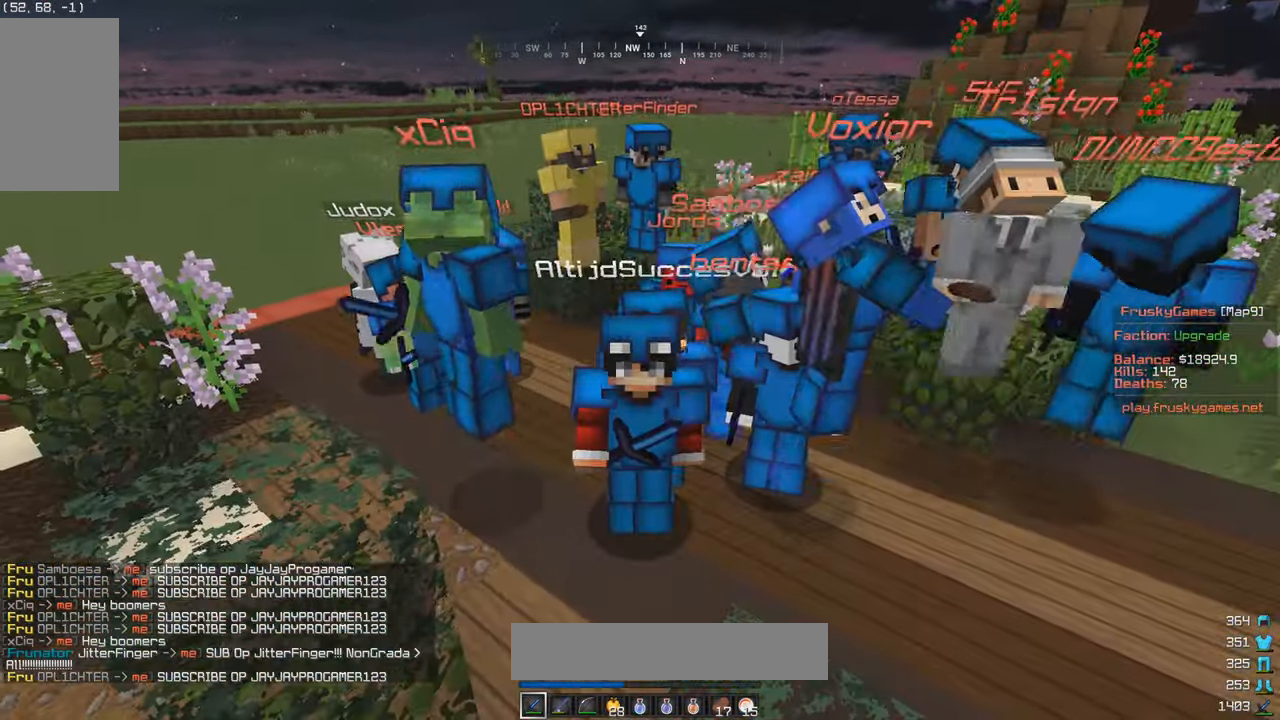
{"keys": ["d"], "mouse": [], "events": [[233, "mouse_right", "up"]]}
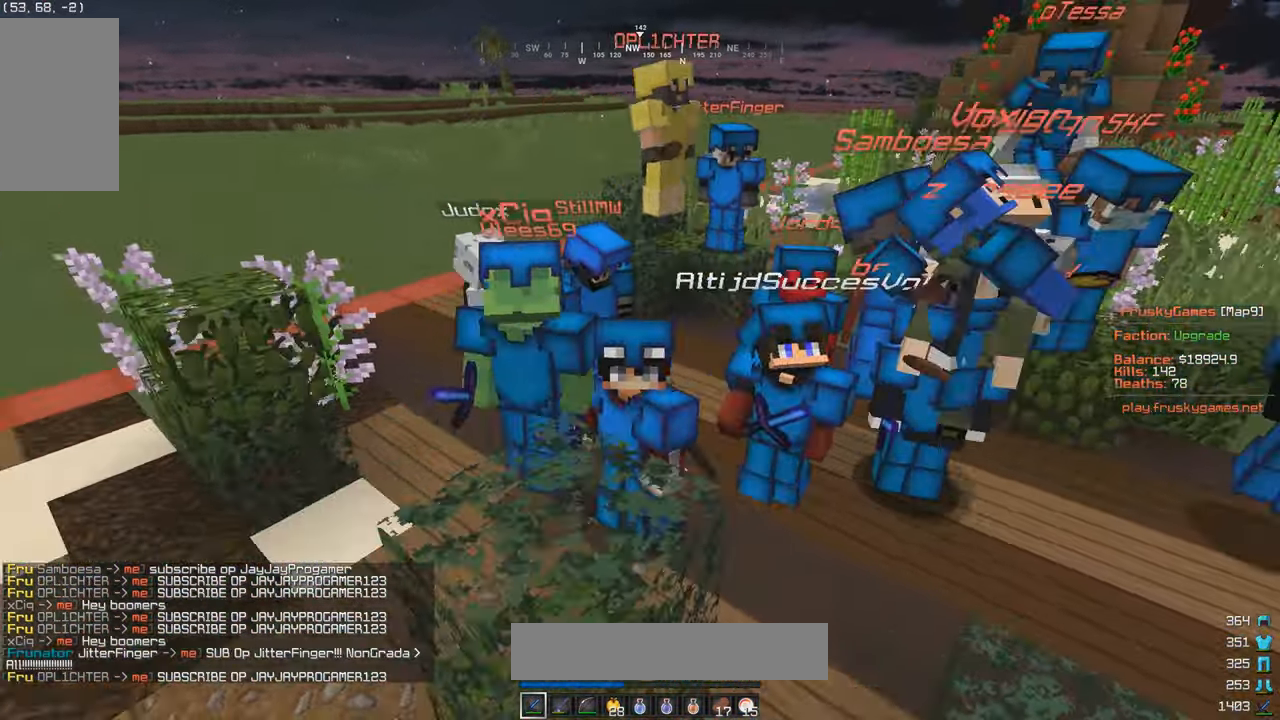
{"keys": [], "mouse": [], "events": [[83, "w", "down"], [350, "w", "up"], [366, "d", "up"]]}
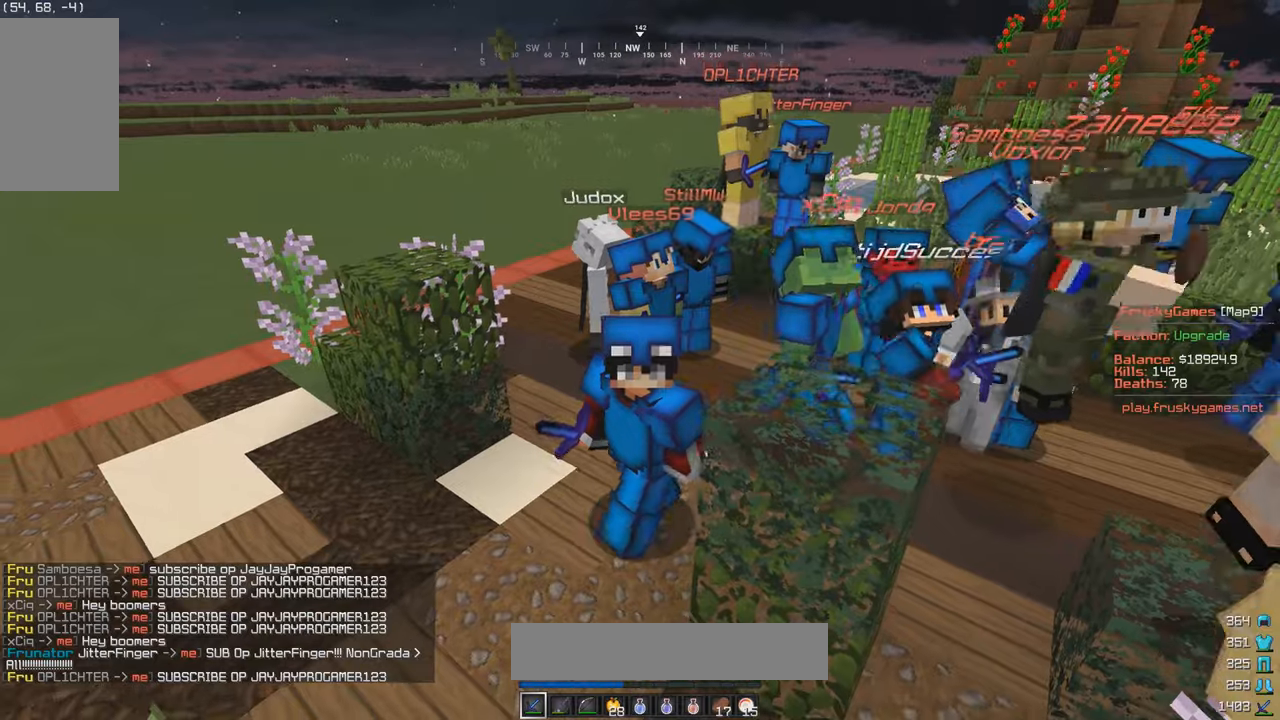
{"keys": ["a", "s"], "mouse": [], "events": [[83, "a", "down"], [167, "w", "down"], [300, "w", "up"], [367, "s", "down"]]}
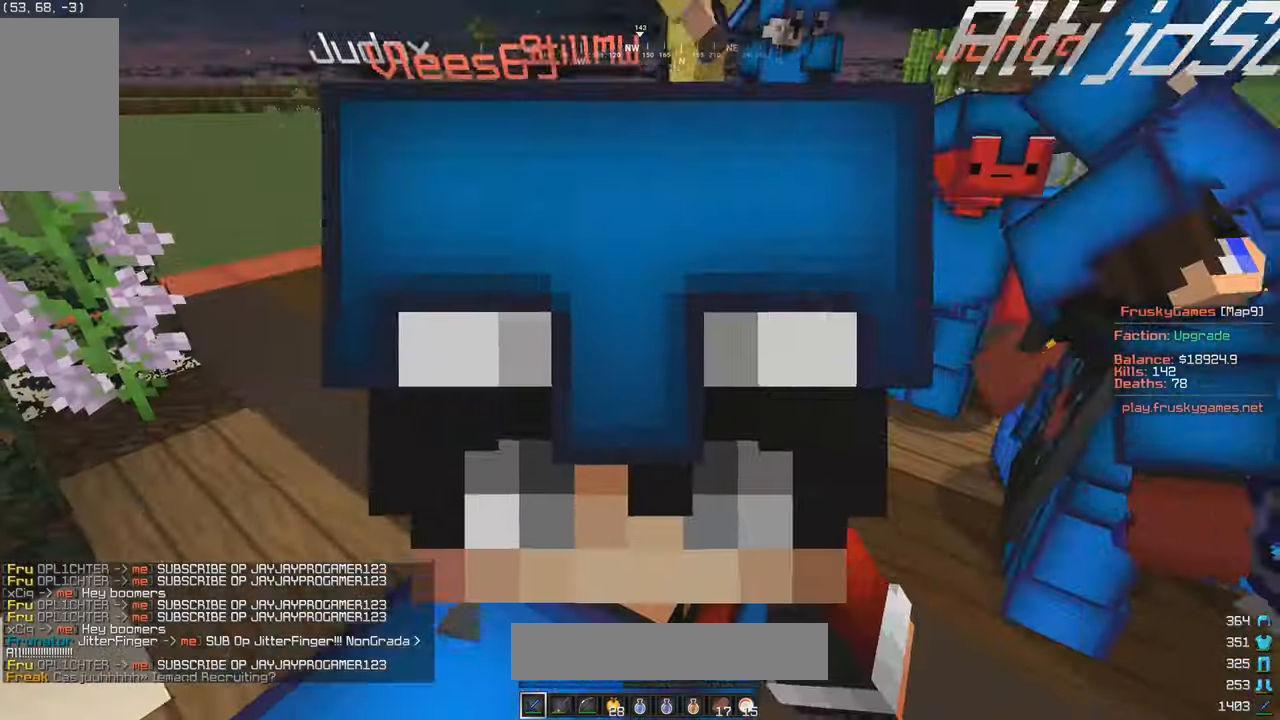
{"keys": ["a", "w"], "mouse": [], "events": [[33, "w", "down"], [100, "s", "up"], [250, "w", "up"], [333, "s", "down"], [483, "s", "up"], [483, "w", "down"]]}